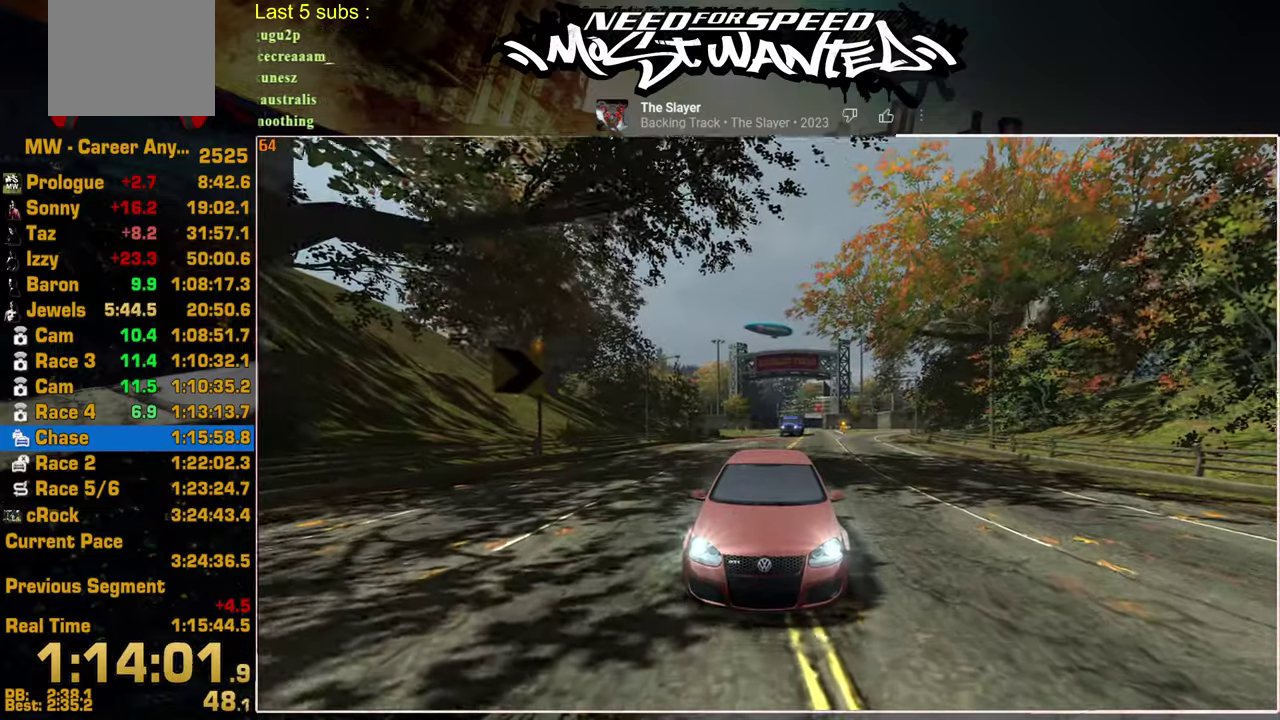
Gameplay with a controller (PlayStation layout); each line is a JSON object with the inputs held at the frame after it (dt_ms = milliseconds from this image to that frame). "events" lists button and stick changes between this image and that frame as [ms after this image, input, new state], when the widget could be followed in between. Not read: L1 L3 R3.
{"dt_ms": 500, "buttons": ["SQUARE", "L2"], "left_stick": "center", "right_stick": "center", "events": []}
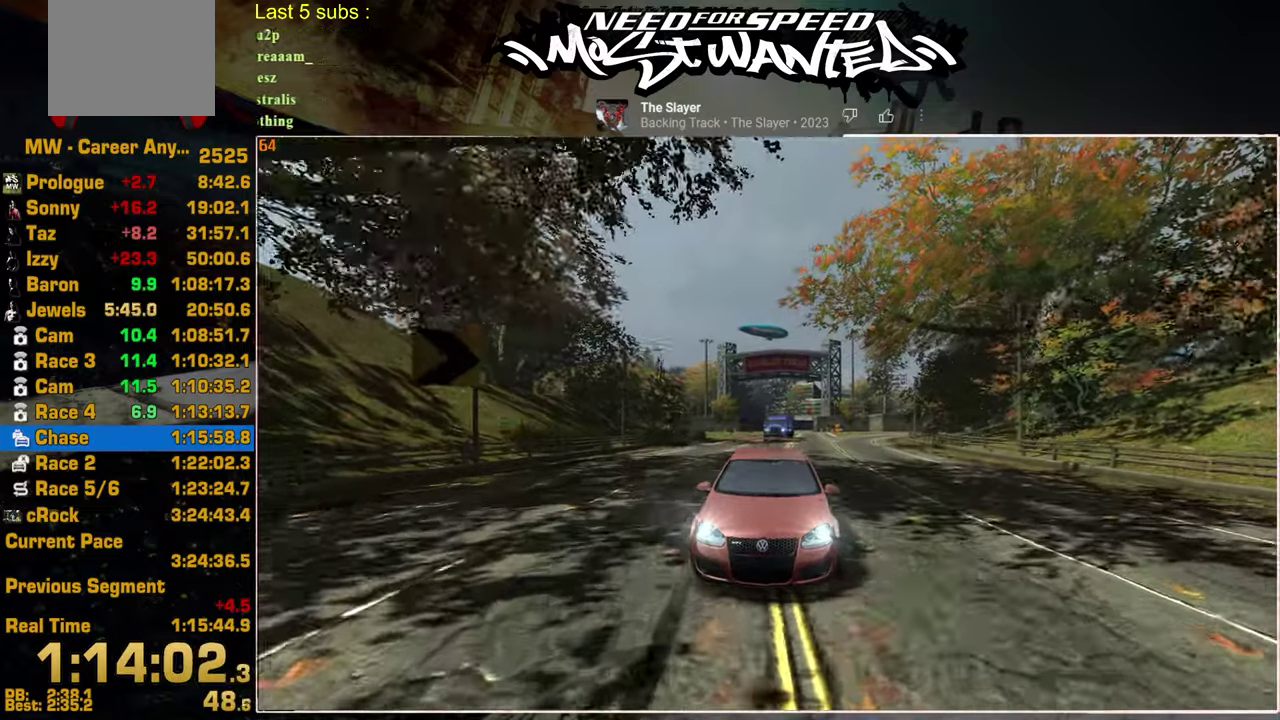
{"dt_ms": 500, "buttons": ["L2"], "left_stick": "center", "right_stick": "center", "events": [[184, "SQUARE", "up"]]}
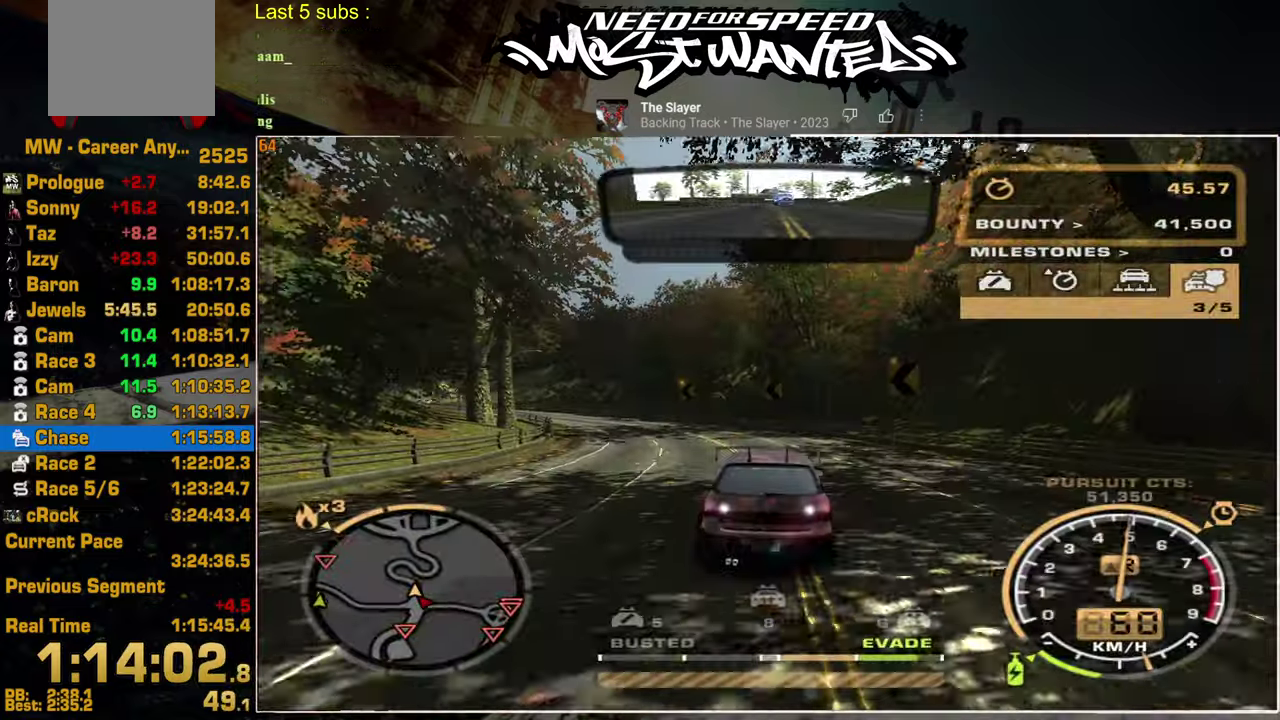
{"dt_ms": 500, "buttons": ["L2"], "left_stick": "center", "right_stick": "center", "events": []}
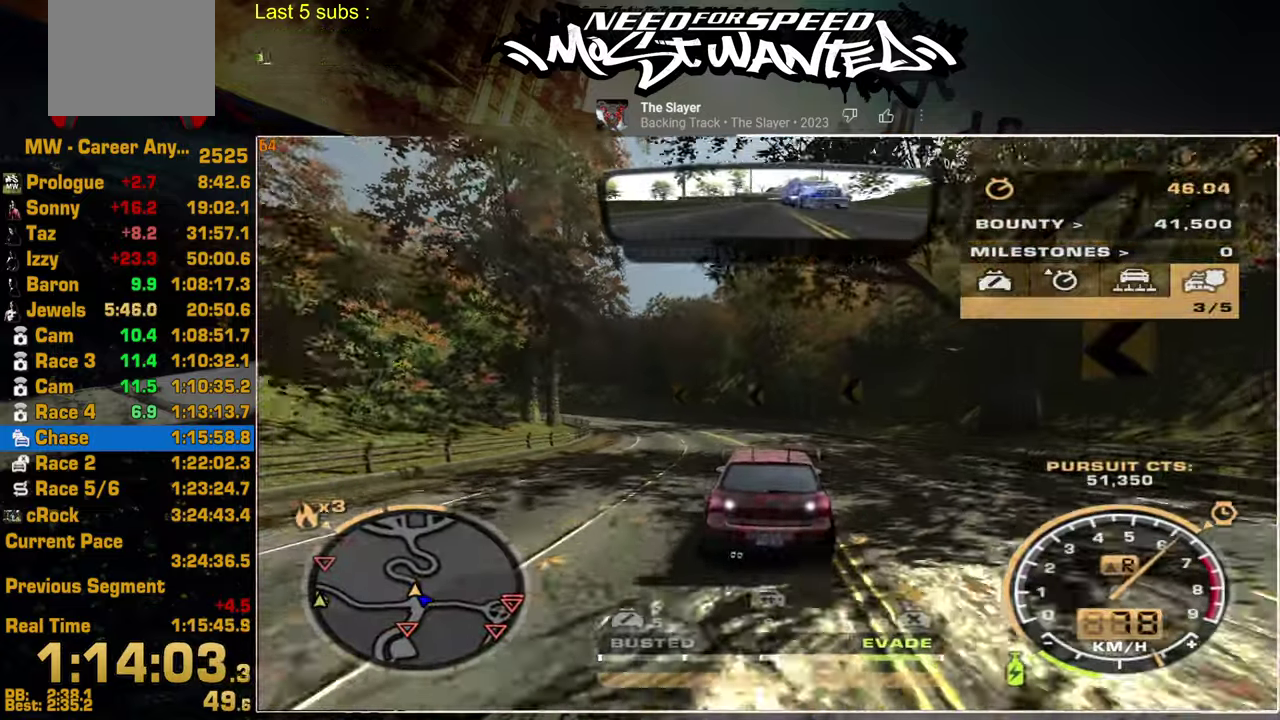
{"dt_ms": 500, "buttons": ["L2"], "left_stick": "center", "right_stick": "center", "events": []}
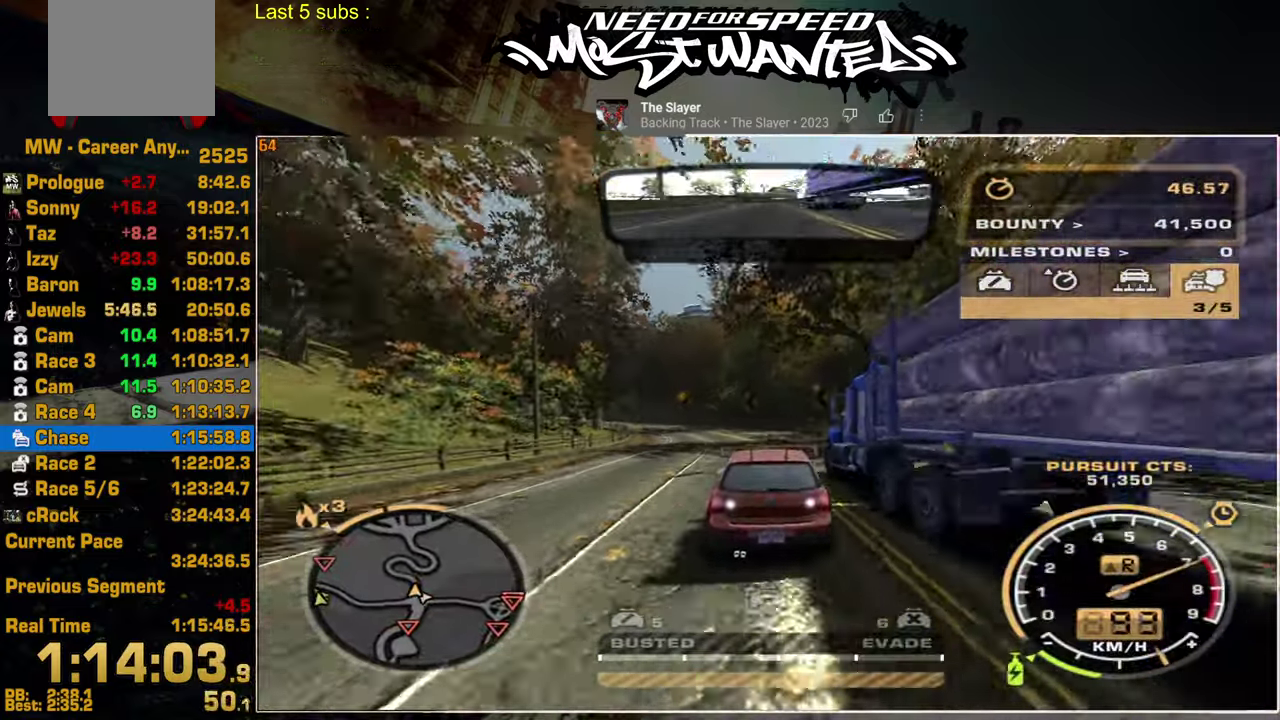
{"dt_ms": 500, "buttons": [], "left_stick": "center", "right_stick": "center", "events": [[350, "L2", "up"]]}
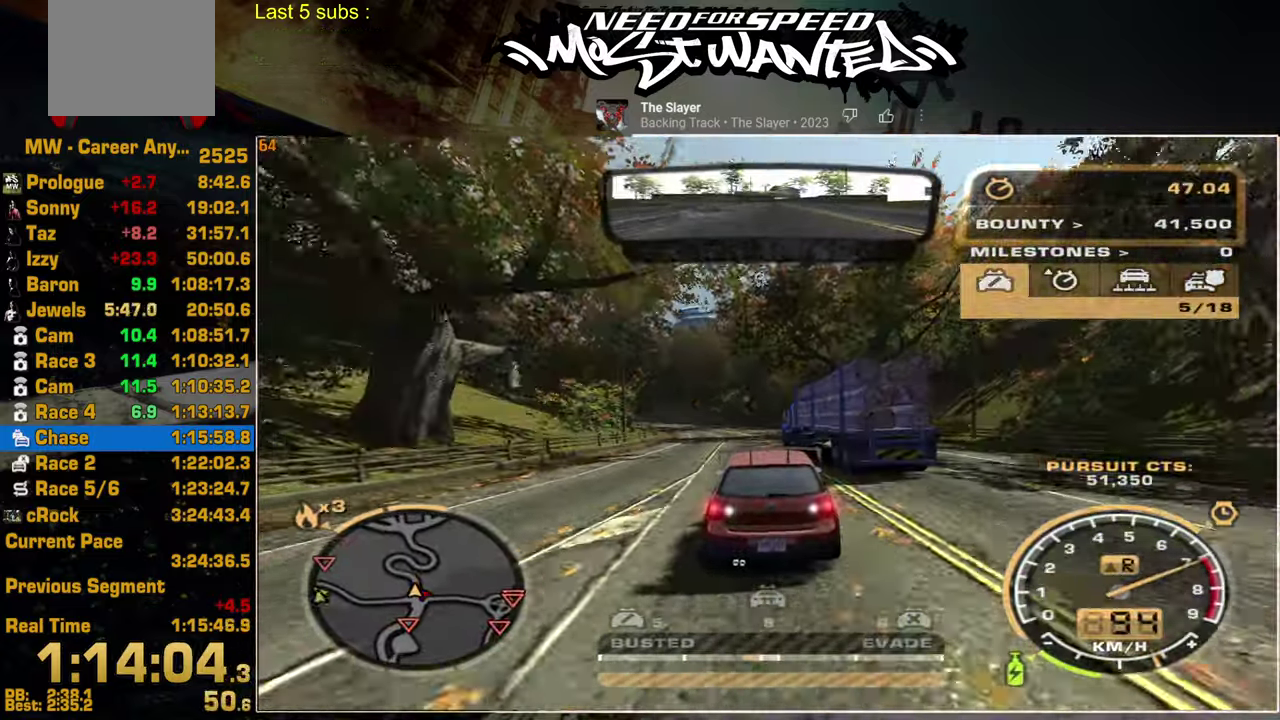
{"dt_ms": 500, "buttons": ["R2"], "left_stick": "center", "right_stick": "center", "events": [[50, "R2", "down"]]}
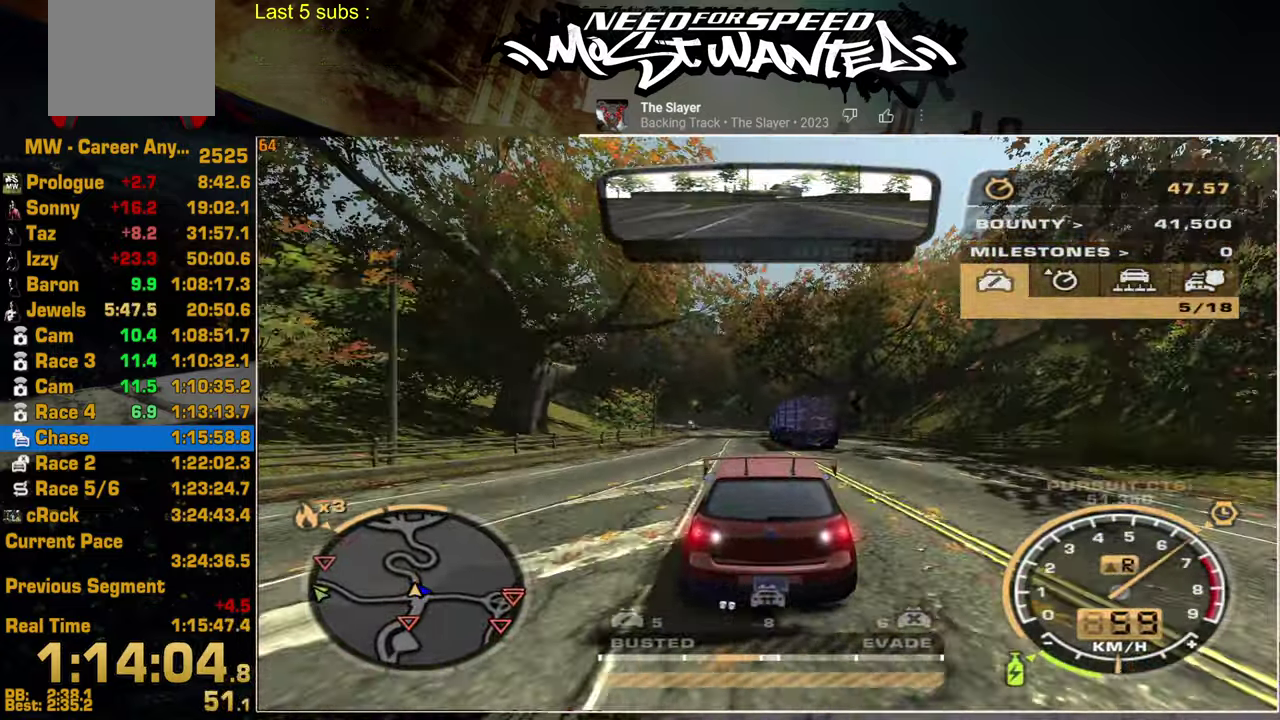
{"dt_ms": 500, "buttons": ["R2"], "left_stick": "center", "right_stick": "center", "events": []}
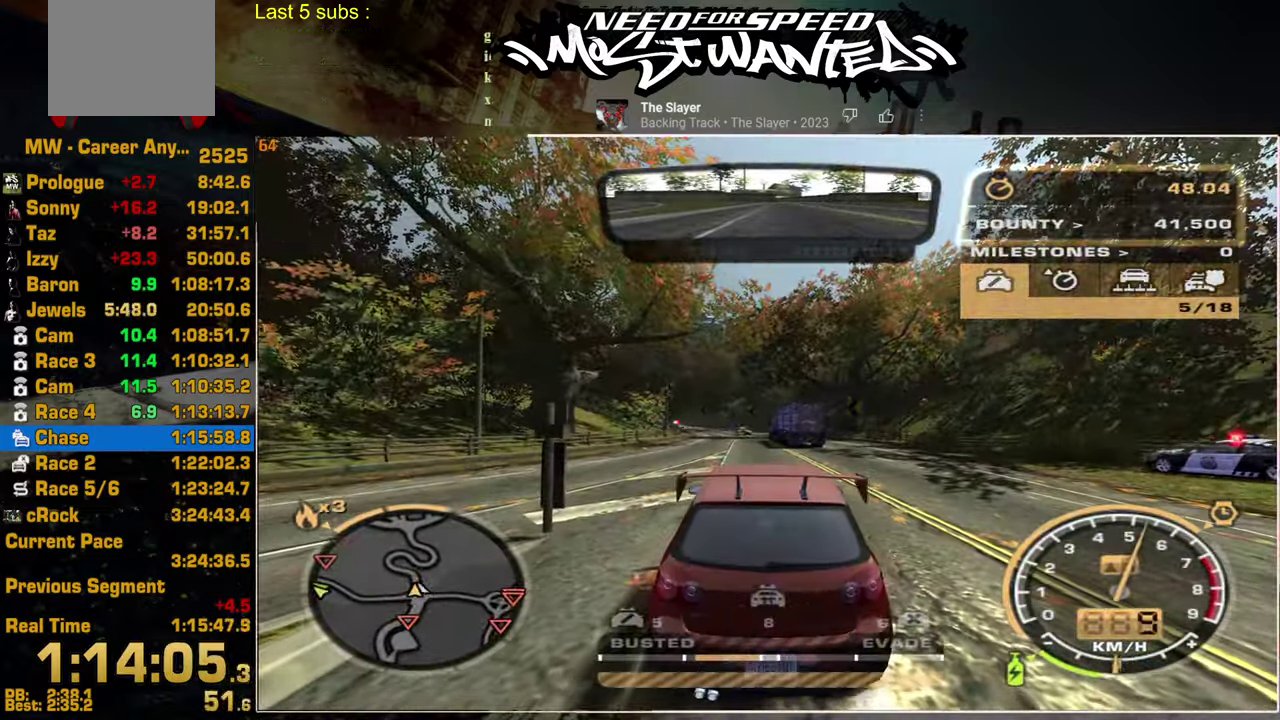
{"dt_ms": 500, "buttons": ["R2"], "left_stick": "center", "right_stick": "center", "events": [[100, "SQUARE", "down"], [350, "SQUARE", "up"]]}
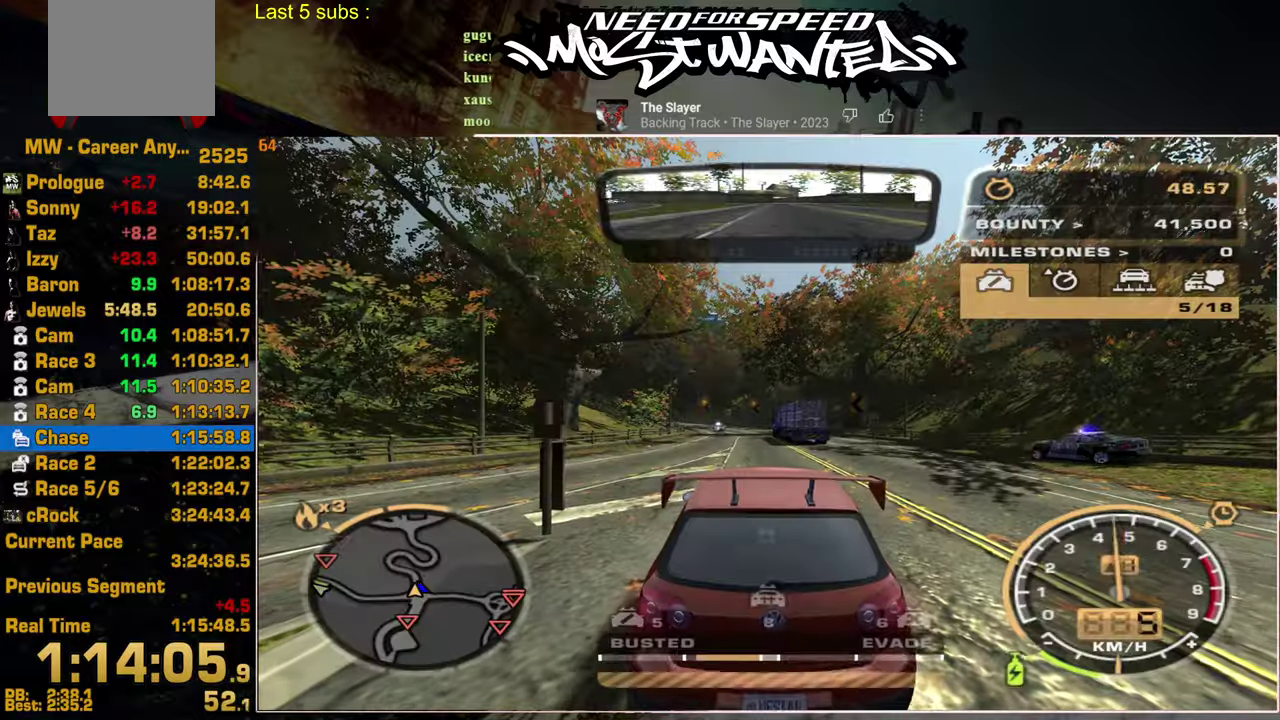
{"dt_ms": 500, "buttons": ["R2"], "left_stick": "center", "right_stick": "center", "events": []}
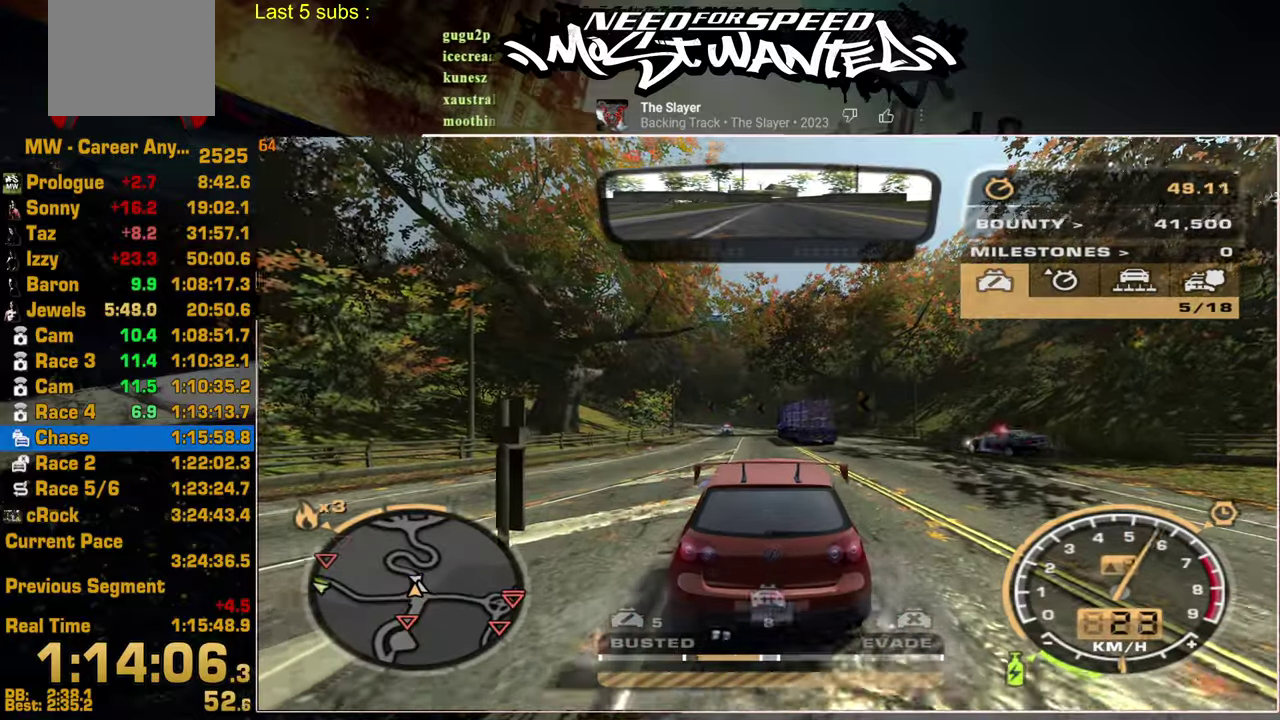
{"dt_ms": 500, "buttons": ["R2"], "left_stick": "center", "right_stick": "center", "events": []}
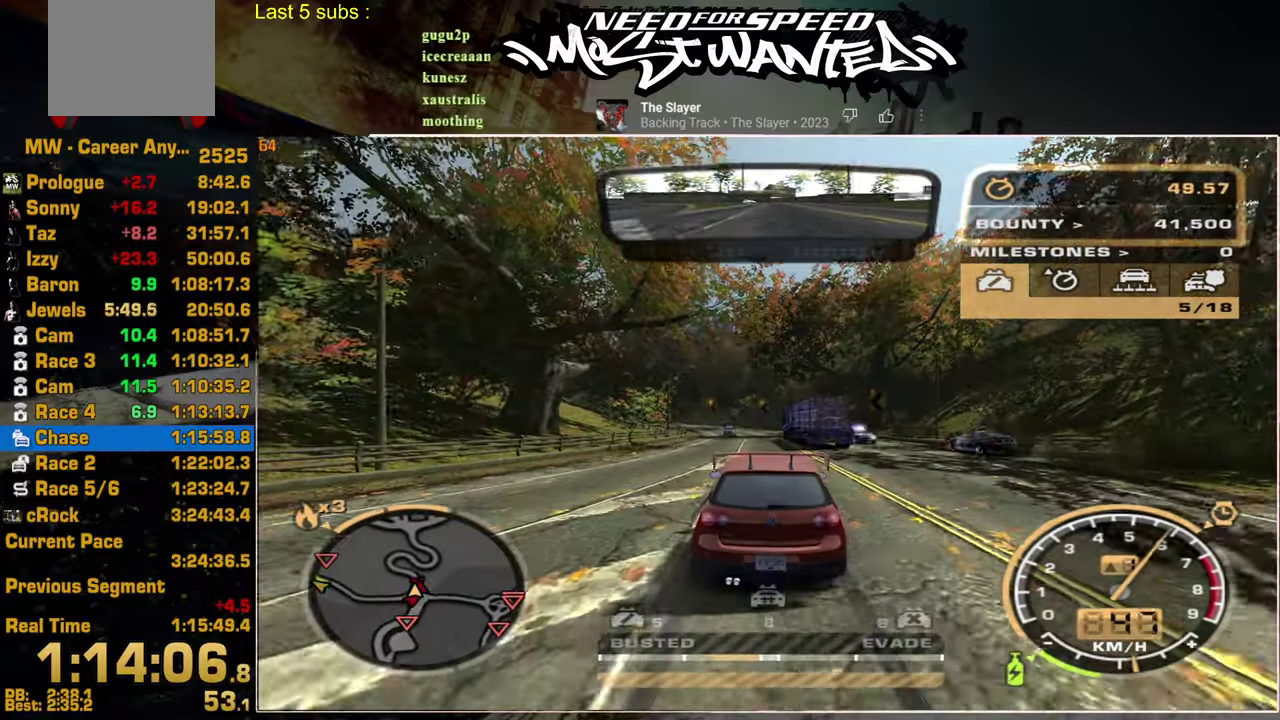
{"dt_ms": 500, "buttons": ["R2"], "left_stick": "center", "right_stick": "center", "events": []}
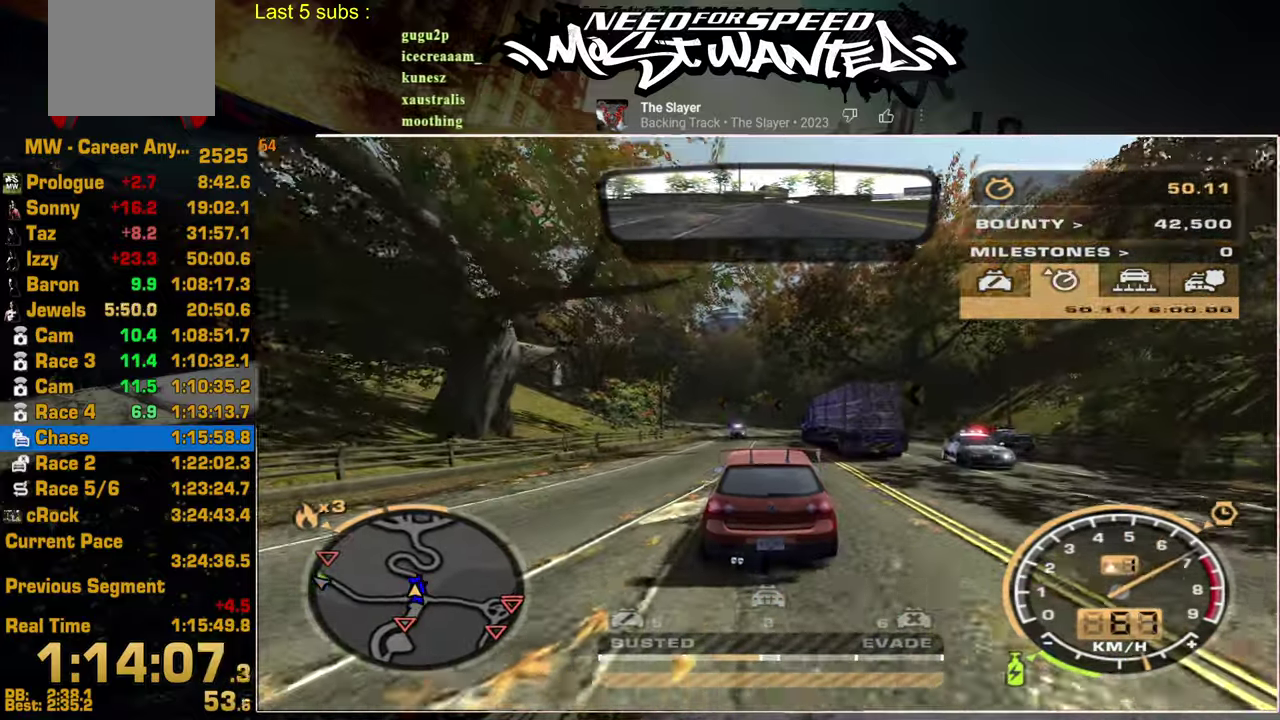
{"dt_ms": 500, "buttons": ["R2"], "left_stick": "center", "right_stick": "center", "events": []}
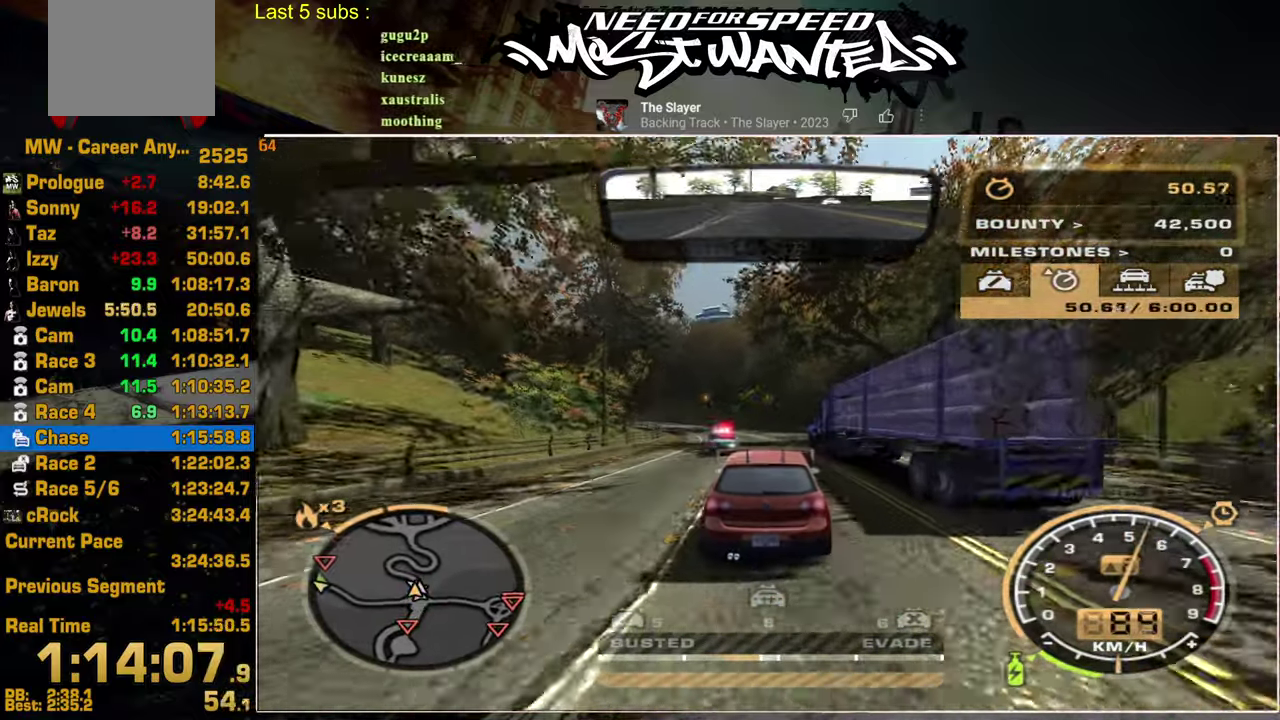
{"dt_ms": 500, "buttons": ["R2"], "left_stick": "center", "right_stick": "center", "events": []}
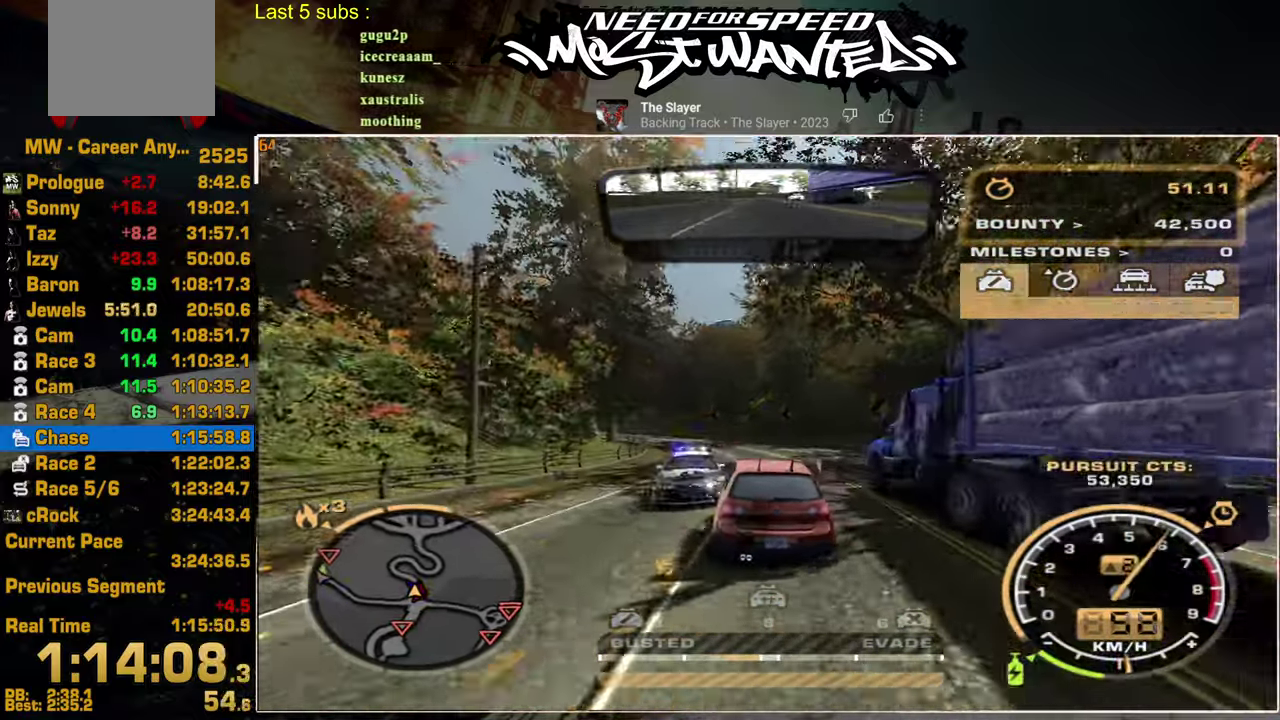
{"dt_ms": 500, "buttons": ["R2"], "left_stick": "center", "right_stick": "center", "events": []}
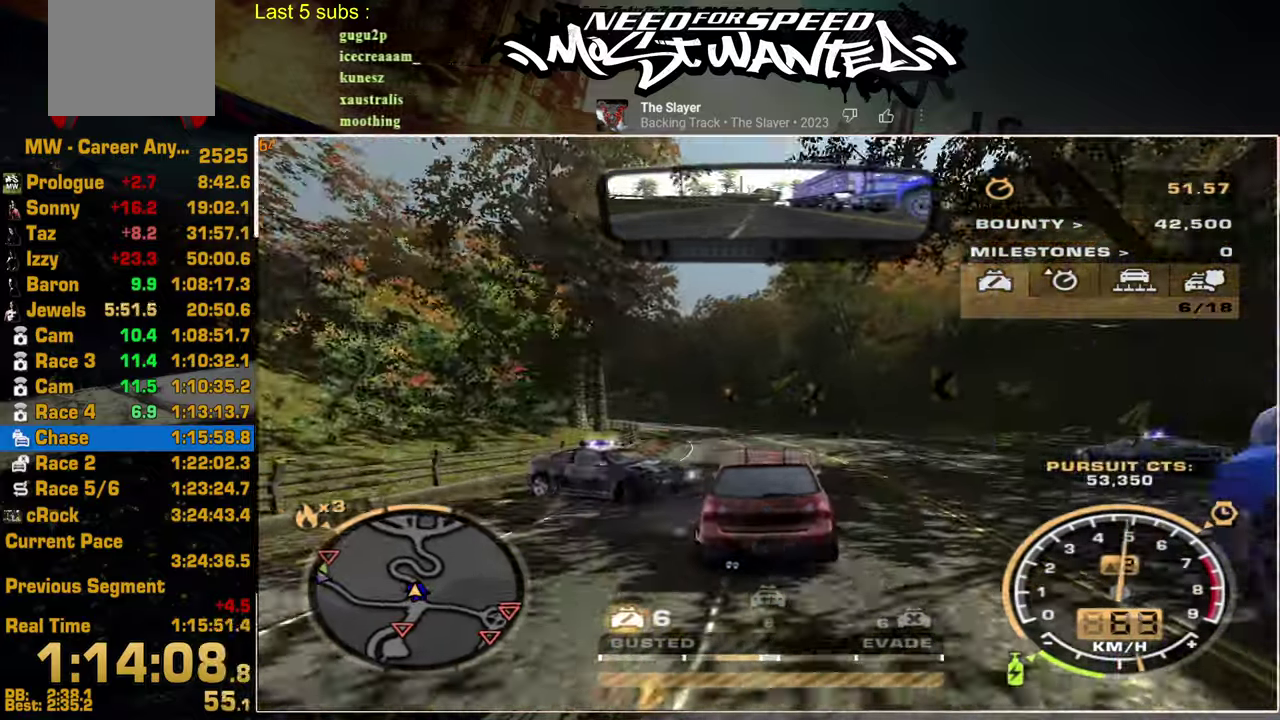
{"dt_ms": 500, "buttons": ["R2"], "left_stick": "center", "right_stick": "center", "events": []}
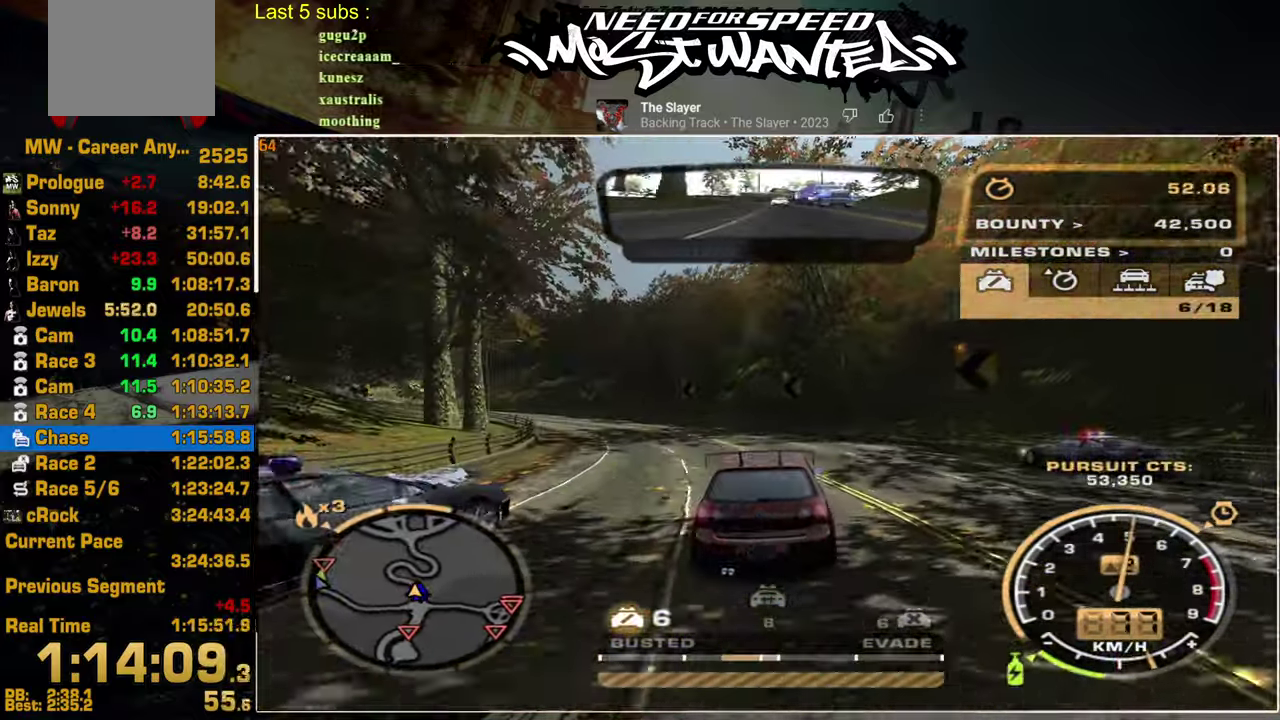
{"dt_ms": 500, "buttons": ["R2"], "left_stick": "center", "right_stick": "center", "events": []}
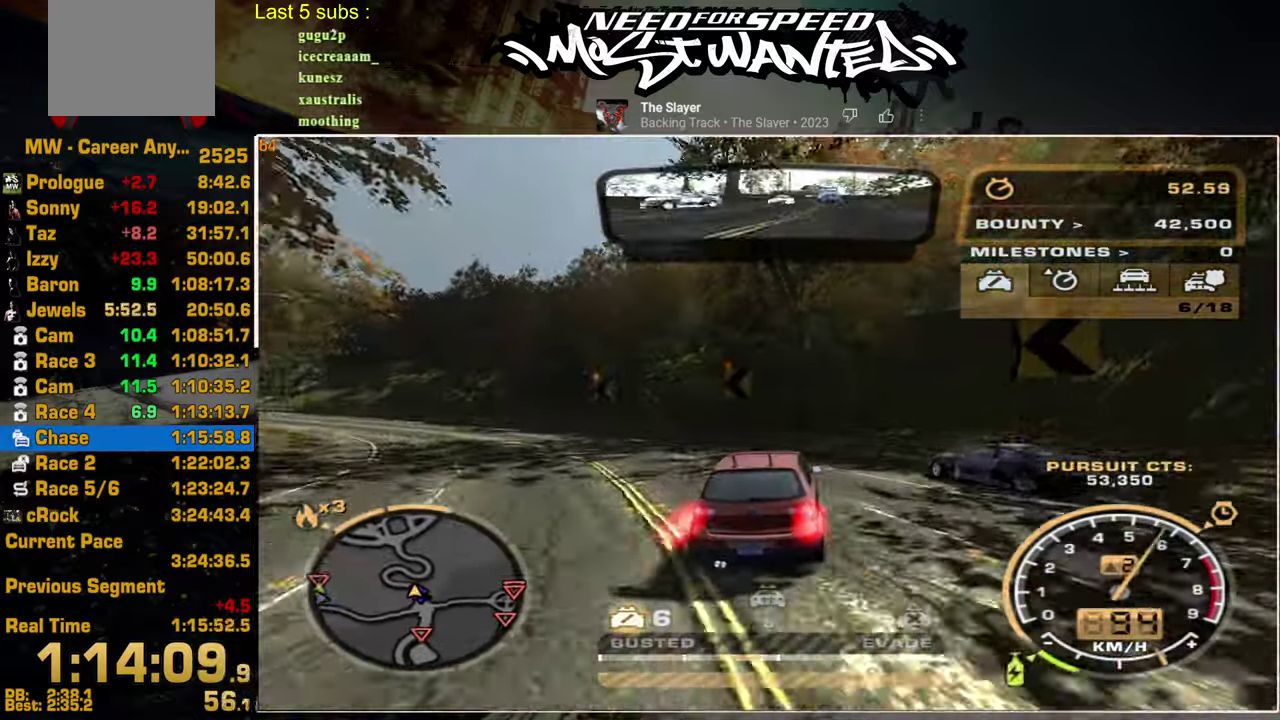
{"dt_ms": 500, "buttons": ["R1", "R2"], "left_stick": "center", "right_stick": "center", "events": [[317, "R1", "down"], [417, "R1", "up"], [467, "R1", "down"]]}
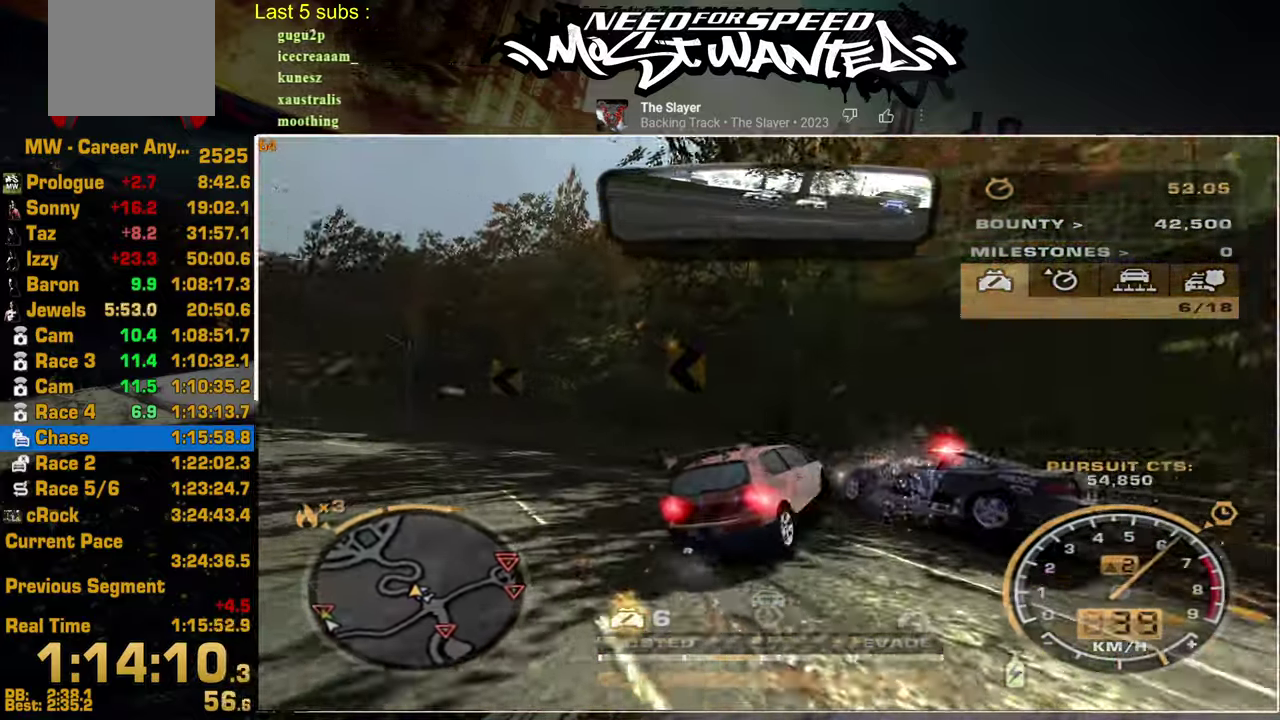
{"dt_ms": 500, "buttons": ["R2"], "left_stick": "center", "right_stick": "center", "events": [[84, "R1", "up"]]}
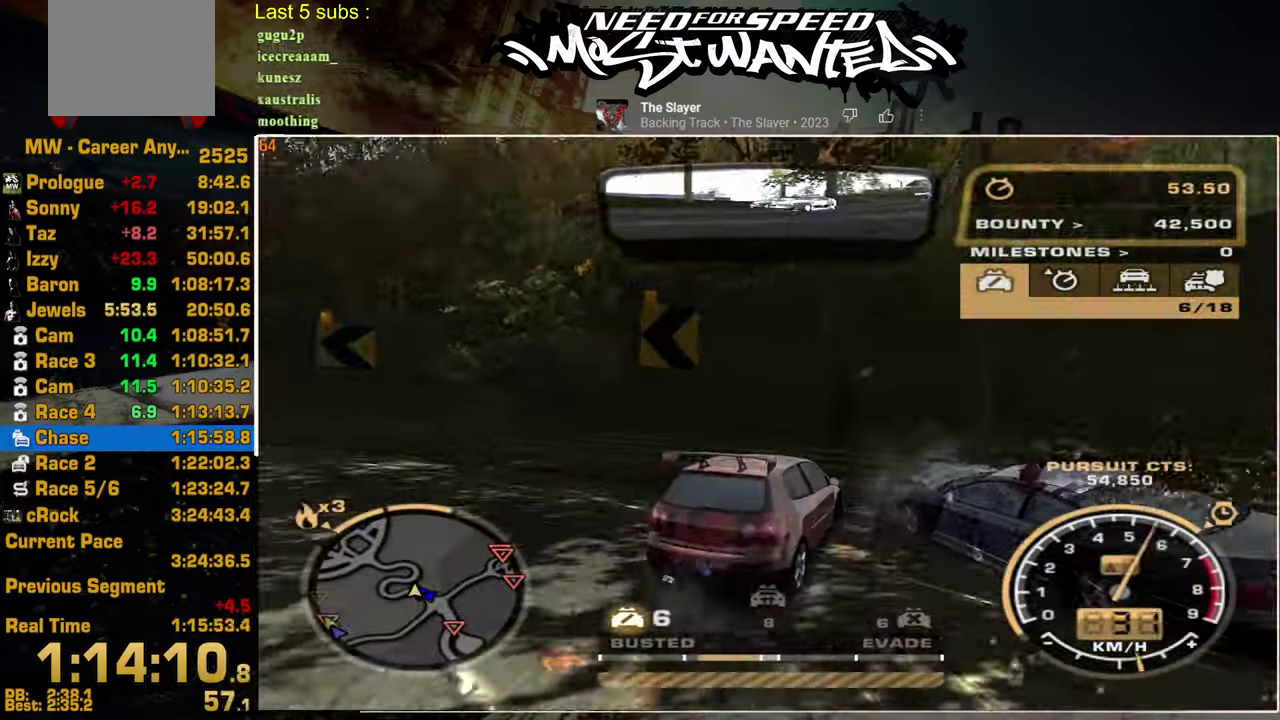
{"dt_ms": 500, "buttons": ["R2"], "left_stick": "center", "right_stick": "center", "events": []}
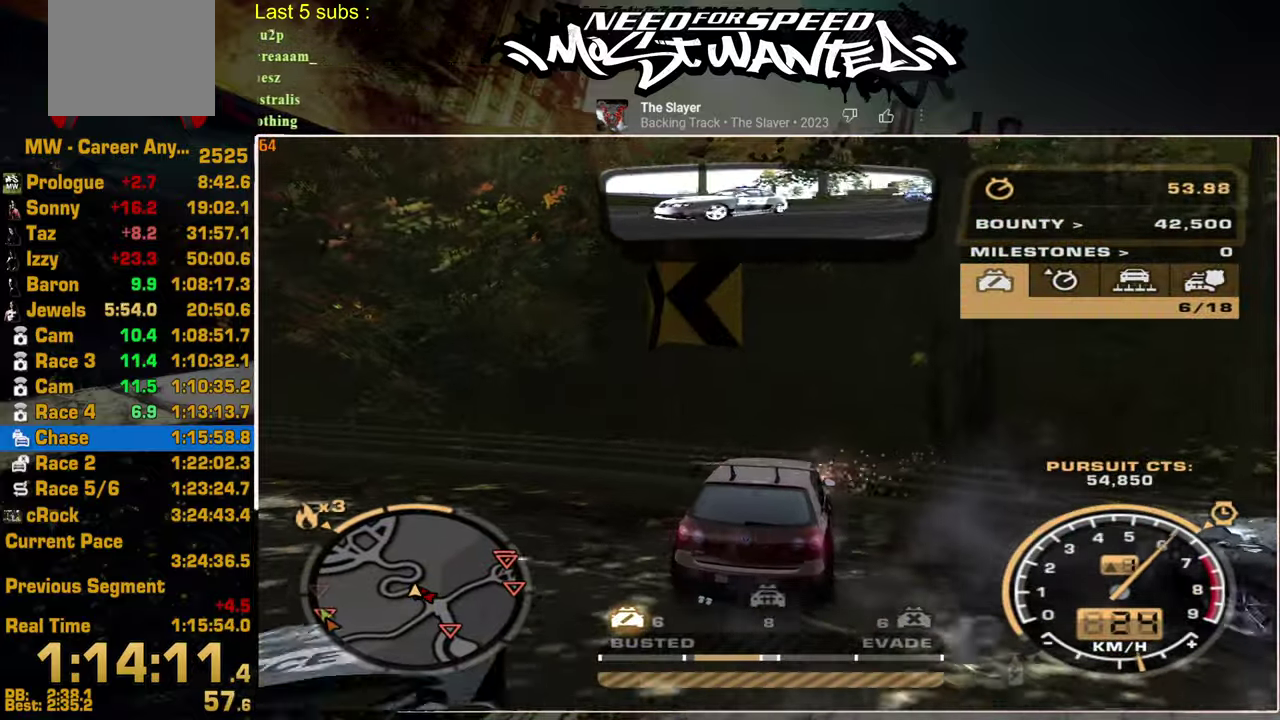
{"dt_ms": 500, "buttons": ["R2"], "left_stick": "left", "right_stick": "center", "events": [[267, "left_stick", "up-left"], [367, "left_stick", "left"]]}
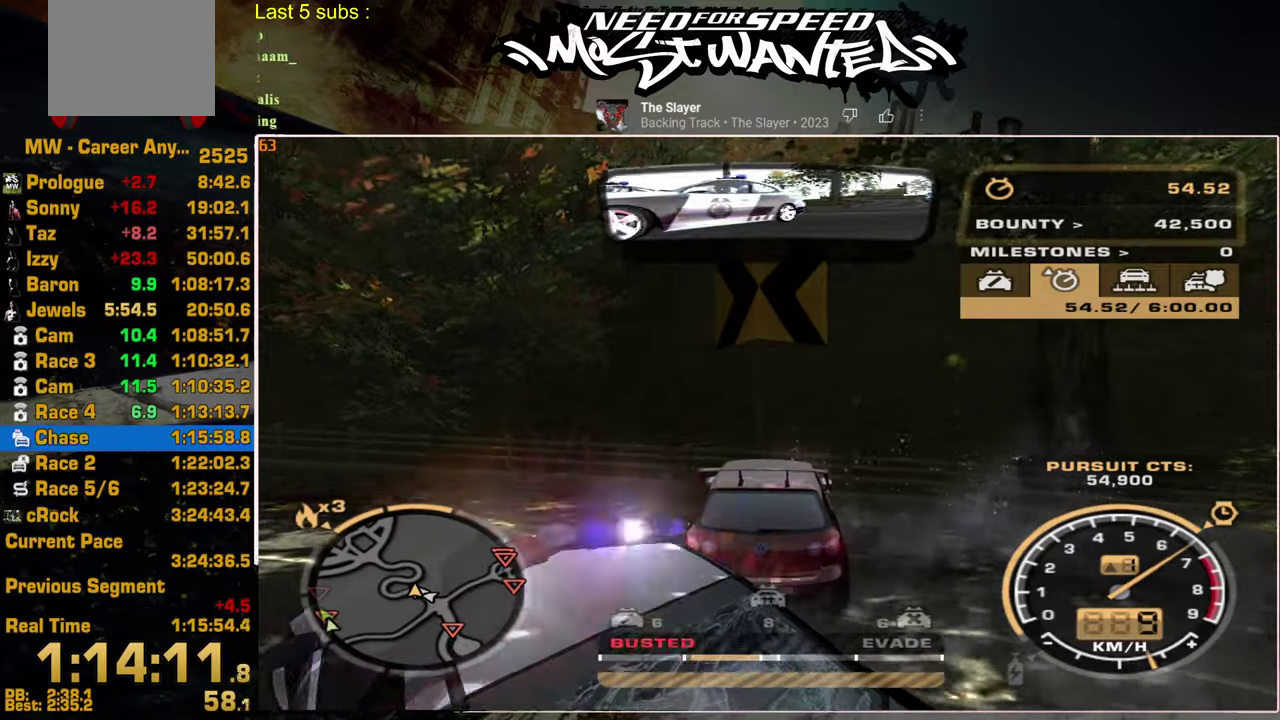
{"dt_ms": 500, "buttons": ["L2"], "left_stick": "left", "right_stick": "center"}
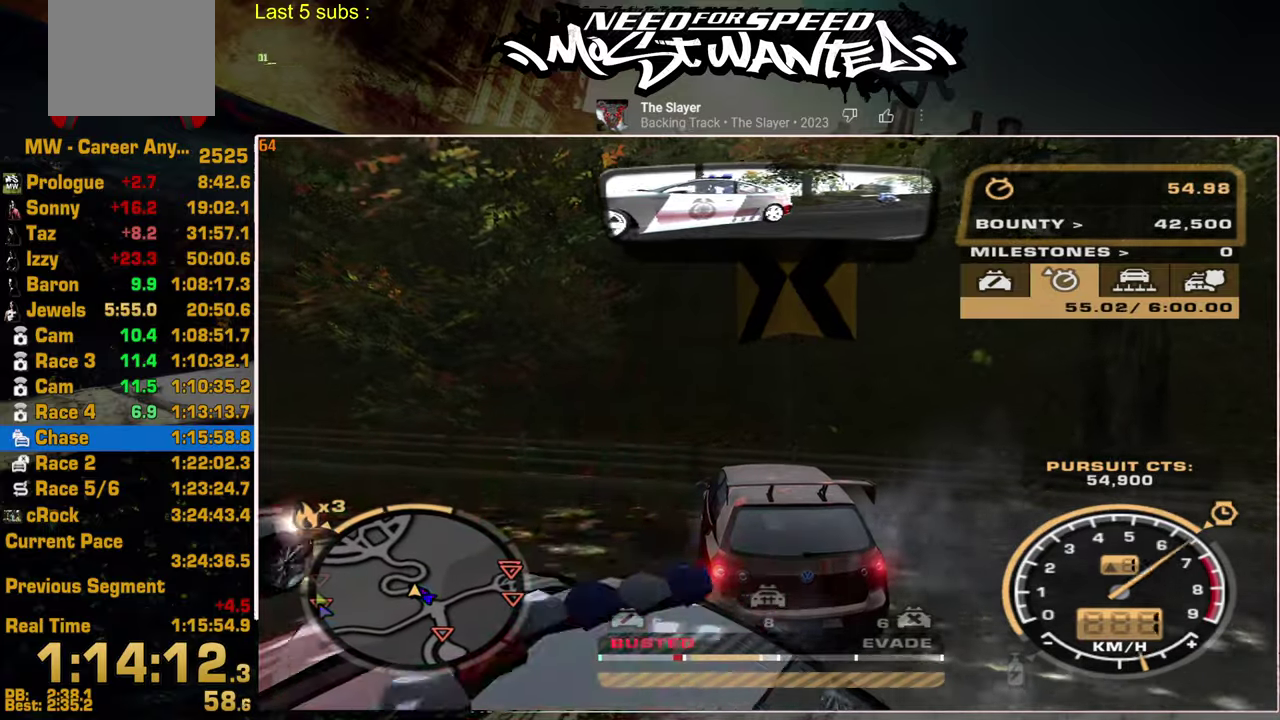
{"dt_ms": 500, "buttons": ["R2"], "left_stick": "left", "right_stick": "center"}
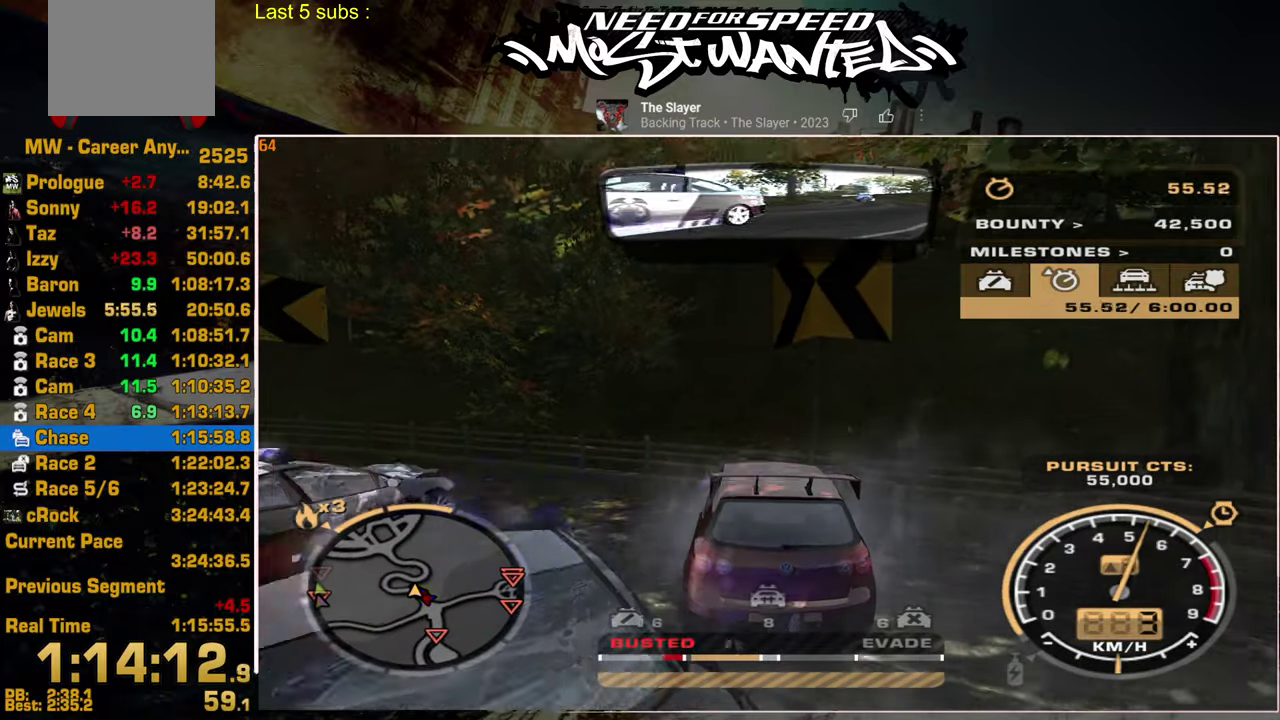
{"dt_ms": 500, "buttons": ["R2"], "left_stick": "left", "right_stick": "center"}
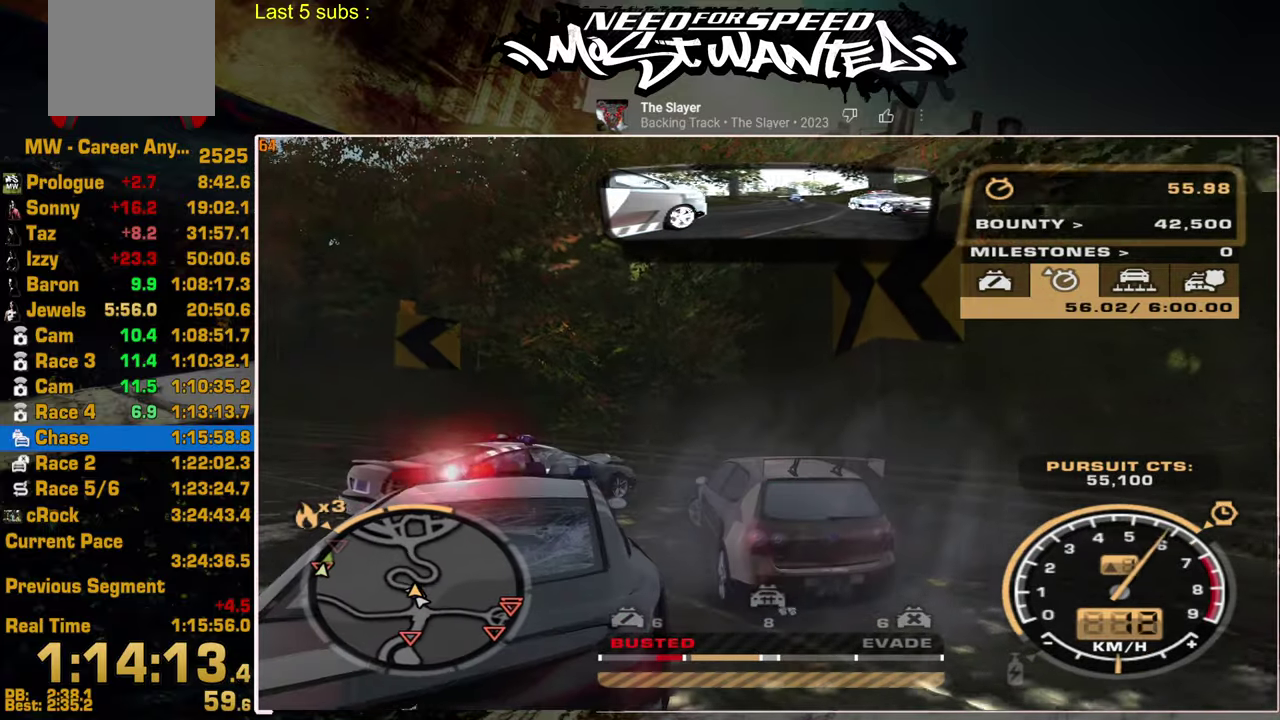
{"dt_ms": 500, "buttons": ["R1", "R2"], "left_stick": "left", "right_stick": "center"}
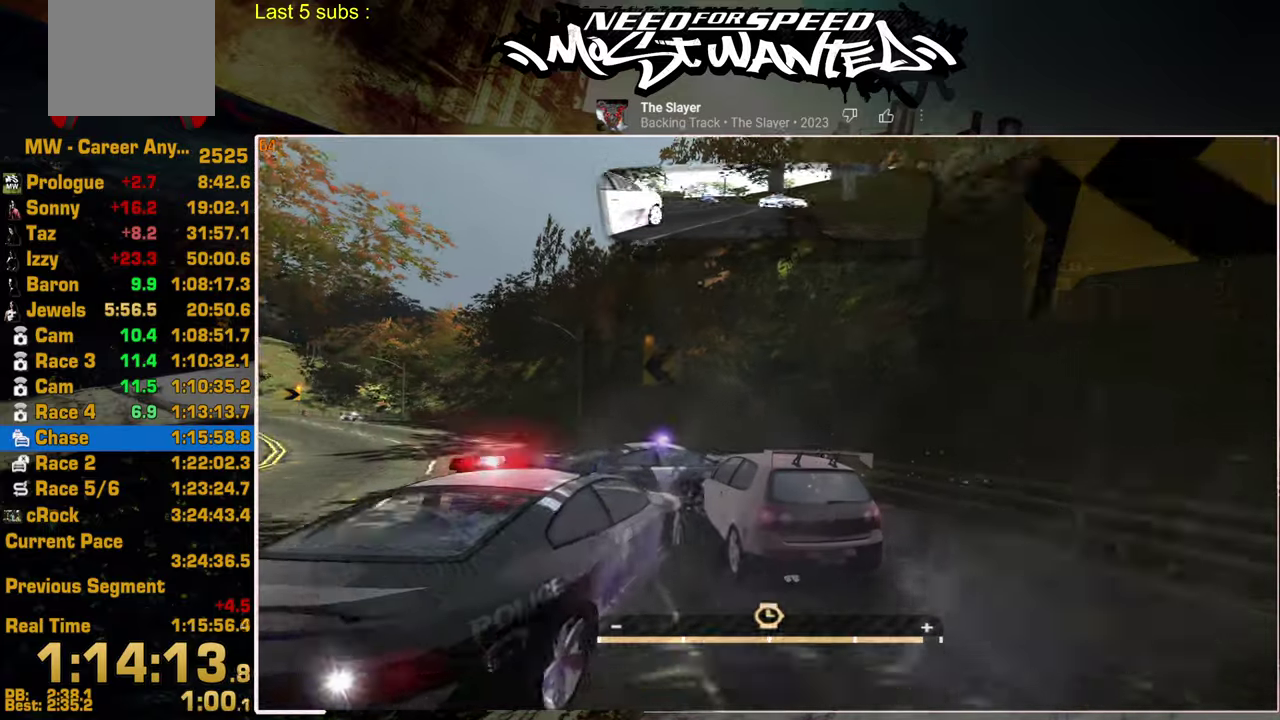
{"dt_ms": 500, "buttons": ["R2"], "left_stick": "left", "right_stick": "center"}
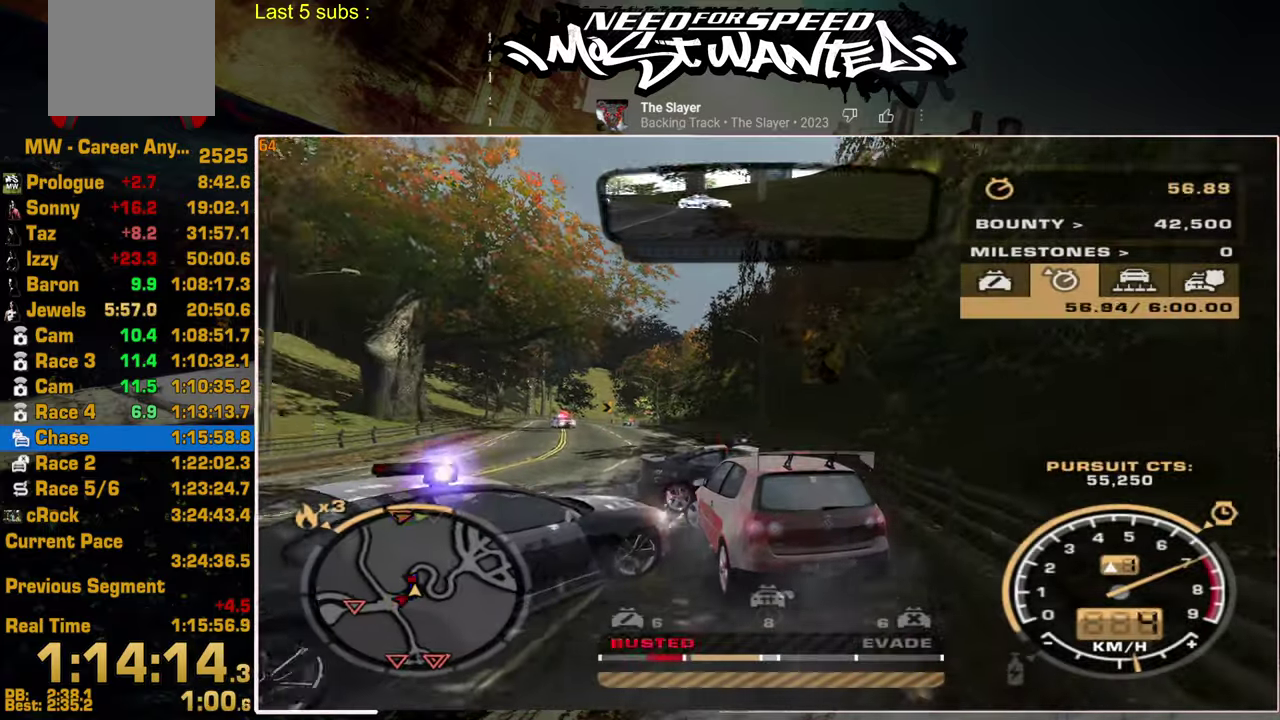
{"dt_ms": 1000, "buttons": ["R2"], "left_stick": "up-left", "right_stick": "center"}
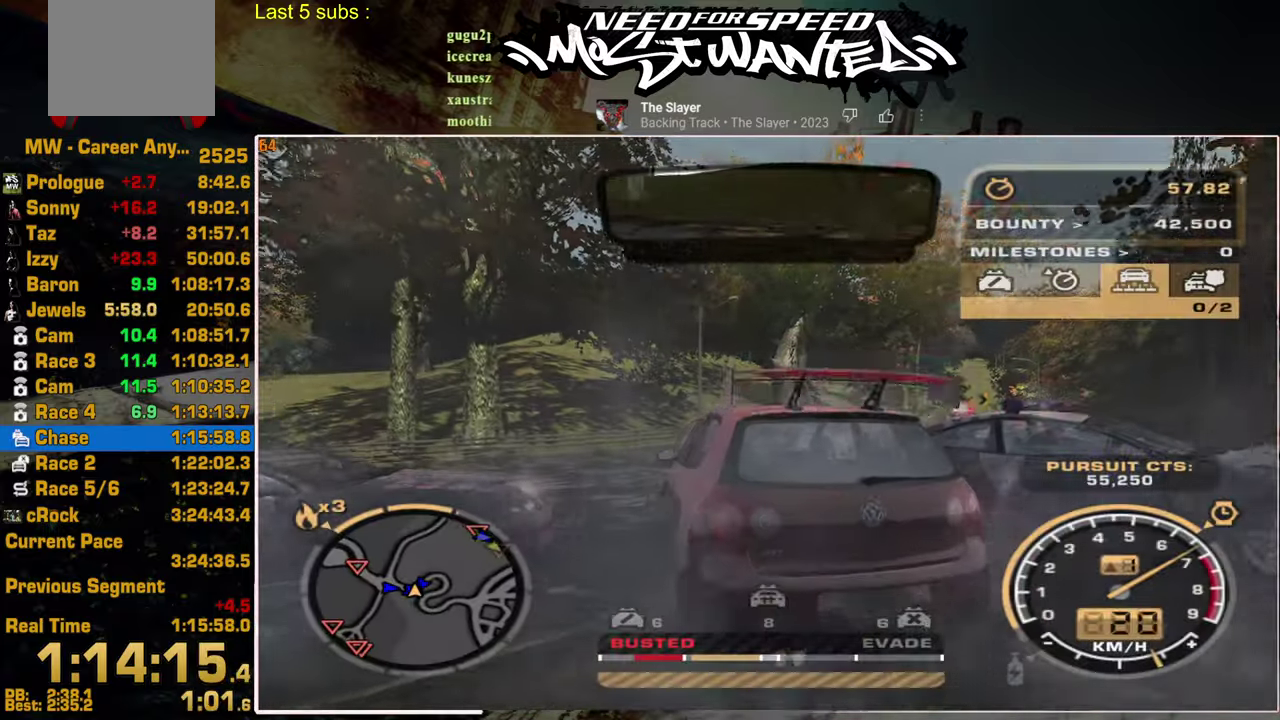
{"dt_ms": 500, "buttons": ["R2"], "left_stick": "up-left", "right_stick": "center"}
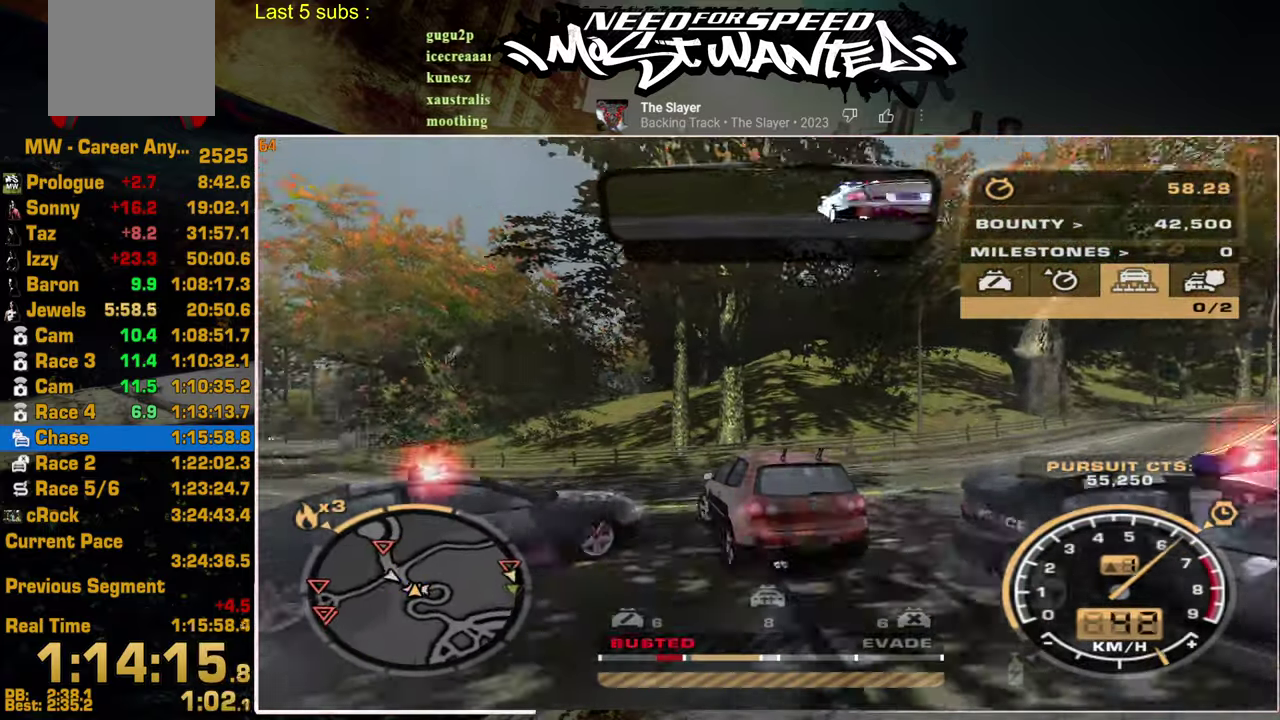
{"dt_ms": 500, "buttons": ["R2"], "left_stick": "left", "right_stick": "center"}
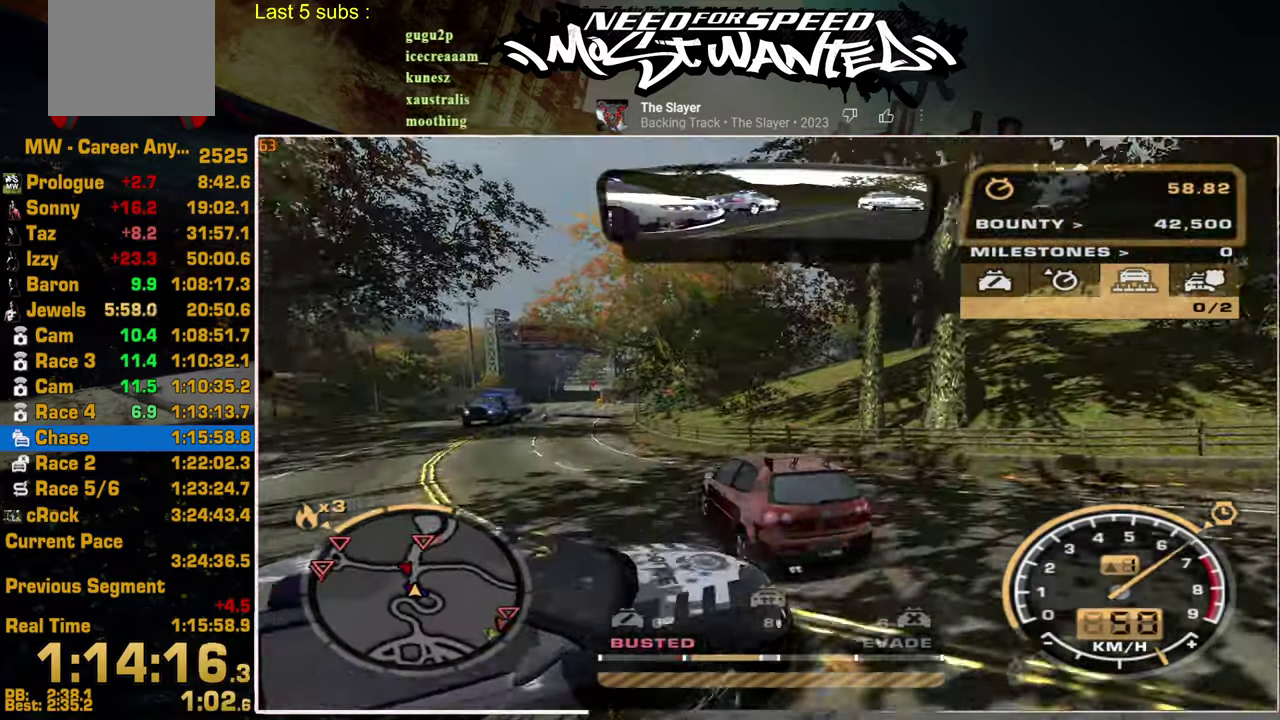
{"dt_ms": 500, "buttons": ["SQUARE"], "left_stick": "center", "right_stick": "center"}